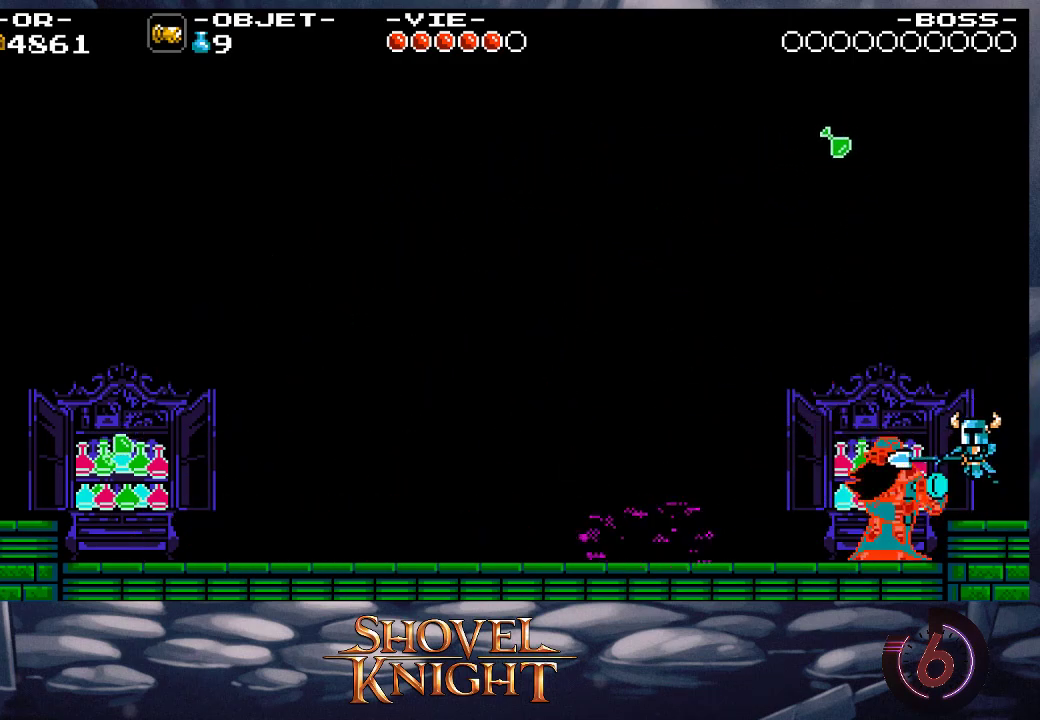
Gameplay with a controller (PlayStation layout); each line is a JSON object with the inputs held at the frame after it. "events" lists button and stick changes between this image and that frame as [ms after this image, input, new state], when the widget could be followed in between. Not read: L3 R3 left_stick right_stick.
{"buttons": ["CROSS", "SQUARE"], "events": [[17, "DPAD_LEFT", "up"], [50, "CROSS", "down"], [50, "SQUARE", "down"], [83, "CROSS", "up"], [83, "SQUARE", "up"], [150, "CROSS", "down"], [150, "SQUARE", "down"], [183, "CROSS", "up"], [183, "SQUARE", "up"], [250, "CROSS", "down"], [250, "SQUARE", "down"], [283, "DPAD_LEFT", "down"], [317, "CROSS", "up"], [317, "SQUARE", "up"], [350, "CROSS", "down"], [350, "DPAD_LEFT", "up"], [350, "SQUARE", "down"], [383, "SQUARE", "up"], [417, "CROSS", "up"], [450, "CROSS", "down"], [450, "SQUARE", "down"]]}
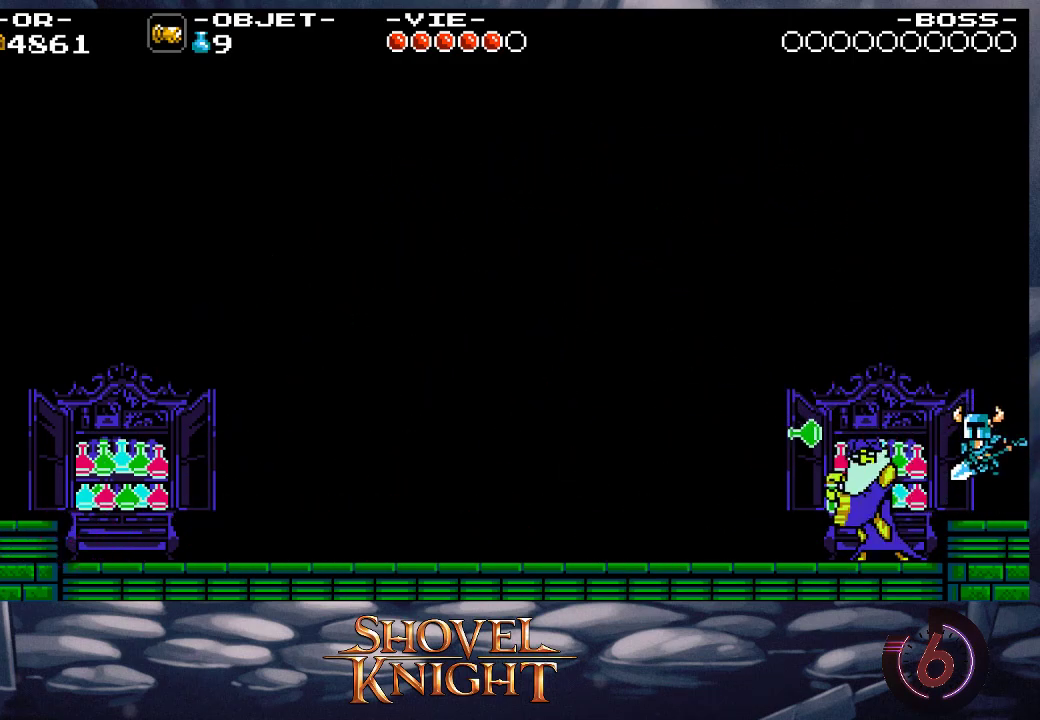
{"buttons": ["CROSS", "SQUARE", "DPAD_LEFT"], "events": [[17, "CROSS", "up"], [17, "SQUARE", "up"], [83, "CROSS", "down"], [83, "SQUARE", "down"], [117, "DPAD_LEFT", "down"], [117, "SQUARE", "up"], [150, "CROSS", "up"], [183, "CROSS", "down"], [183, "SQUARE", "down"], [217, "CROSS", "up"], [217, "DPAD_LEFT", "up"], [217, "SQUARE", "up"], [283, "CROSS", "down"], [283, "SQUARE", "down"], [350, "CROSS", "up"], [350, "SQUARE", "up"], [383, "CROSS", "down"], [383, "SQUARE", "down"], [417, "DPAD_LEFT", "down"], [450, "CROSS", "up"], [450, "SQUARE", "up"], [483, "CROSS", "down"], [483, "SQUARE", "down"]]}
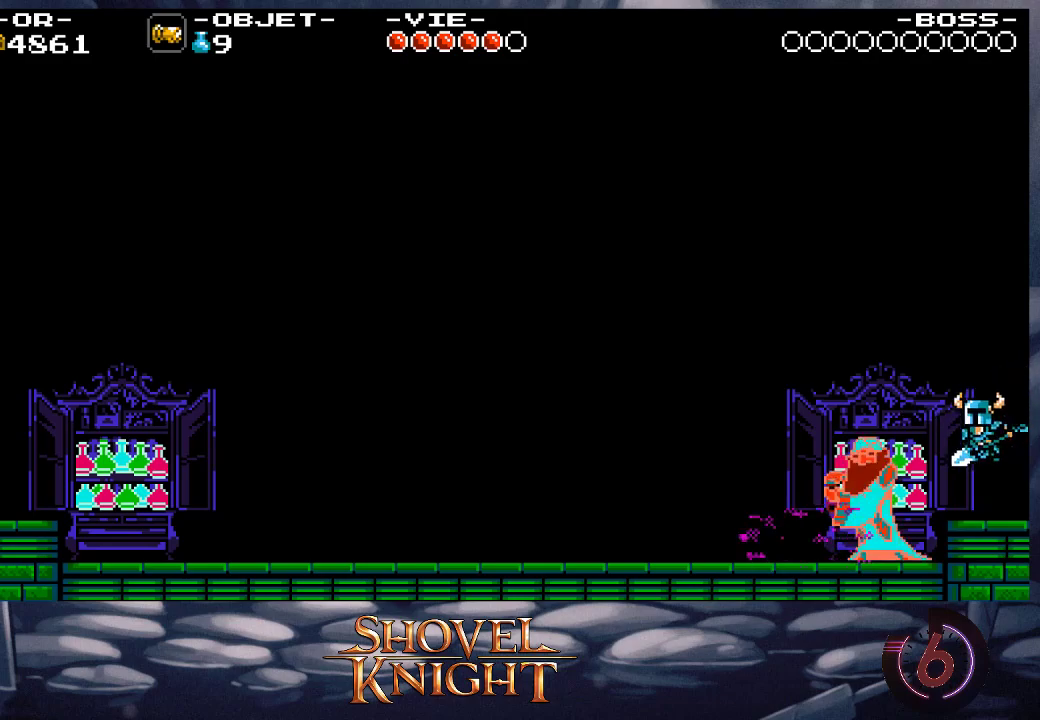
{"buttons": [], "events": [[50, "CROSS", "up"], [50, "SQUARE", "up"], [83, "DPAD_LEFT", "up"], [117, "CROSS", "down"], [117, "SQUARE", "down"], [150, "CROSS", "up"], [150, "SQUARE", "up"], [217, "CROSS", "down"], [217, "SQUARE", "down"], [250, "CROSS", "up"], [250, "SQUARE", "up"], [283, "DPAD_LEFT", "down"], [317, "CROSS", "down"], [317, "SQUARE", "down"], [350, "SQUARE", "up"], [383, "CROSS", "up"], [383, "DPAD_LEFT", "up"], [417, "CROSS", "down"], [417, "SQUARE", "down"], [483, "CROSS", "up"], [483, "SQUARE", "up"]]}
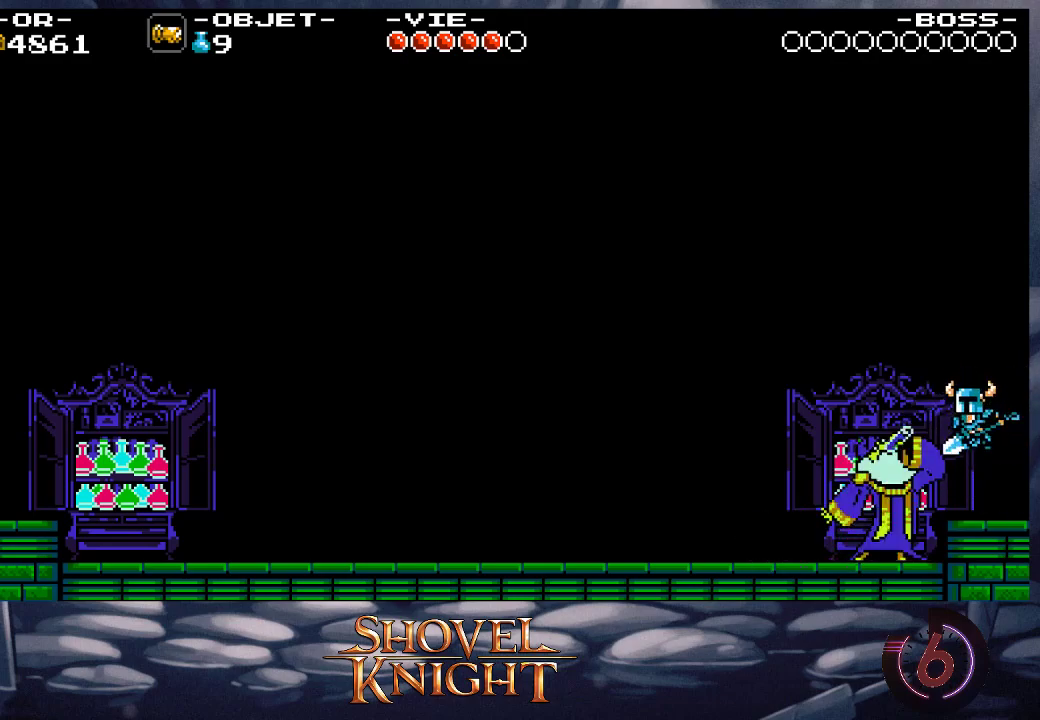
{"buttons": ["CROSS", "SQUARE"], "events": [[50, "CROSS", "down"], [83, "CROSS", "up"], [150, "CROSS", "down"], [150, "SQUARE", "down"], [183, "CROSS", "up"], [183, "SQUARE", "up"], [217, "DPAD_LEFT", "down"], [250, "CROSS", "down"], [250, "SQUARE", "down"], [283, "CROSS", "up"], [283, "SQUARE", "up"], [317, "DPAD_LEFT", "up"], [350, "CROSS", "down"], [350, "SQUARE", "down"], [417, "CROSS", "up"], [417, "SQUARE", "up"], [450, "CROSS", "down"], [483, "SQUARE", "down"]]}
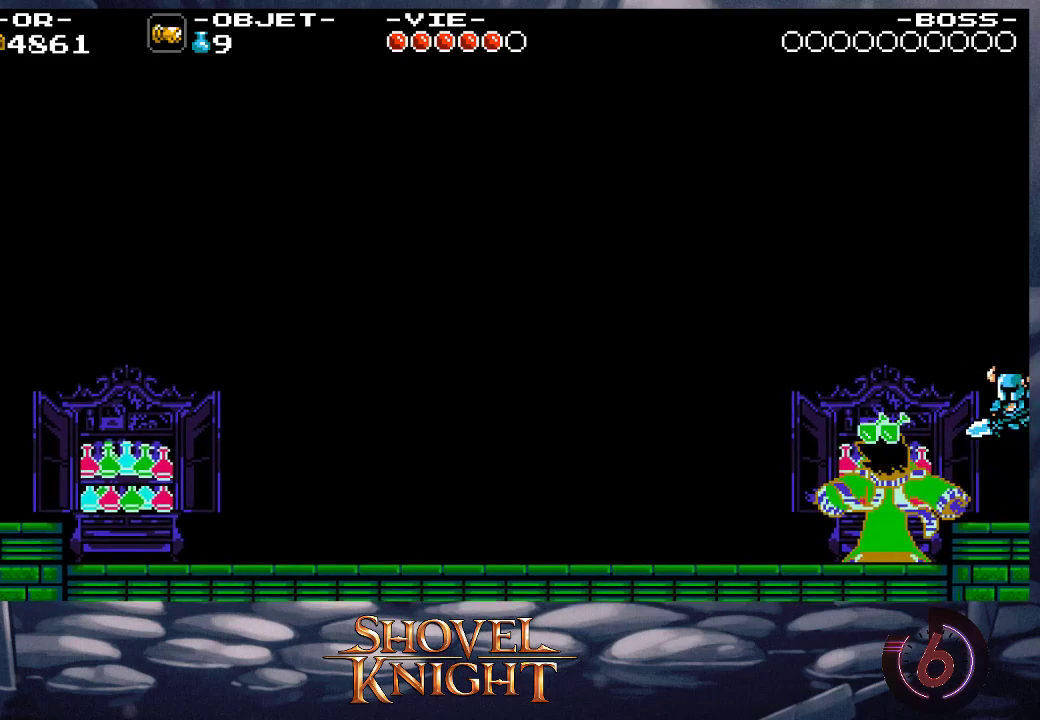
{"buttons": [], "events": [[17, "CROSS", "up"], [17, "SQUARE", "up"], [83, "CROSS", "down"], [83, "SQUARE", "down"], [150, "CROSS", "up"], [150, "DPAD_LEFT", "down"], [150, "SQUARE", "up"], [183, "CROSS", "down"], [183, "SQUARE", "down"], [250, "CROSS", "up"], [250, "DPAD_LEFT", "up"], [250, "SQUARE", "up"], [283, "CROSS", "down"], [317, "SQUARE", "down"], [350, "CROSS", "up"], [350, "SQUARE", "up"], [383, "CROSS", "down"], [417, "SQUARE", "down"], [450, "CROSS", "up"], [450, "SQUARE", "up"]]}
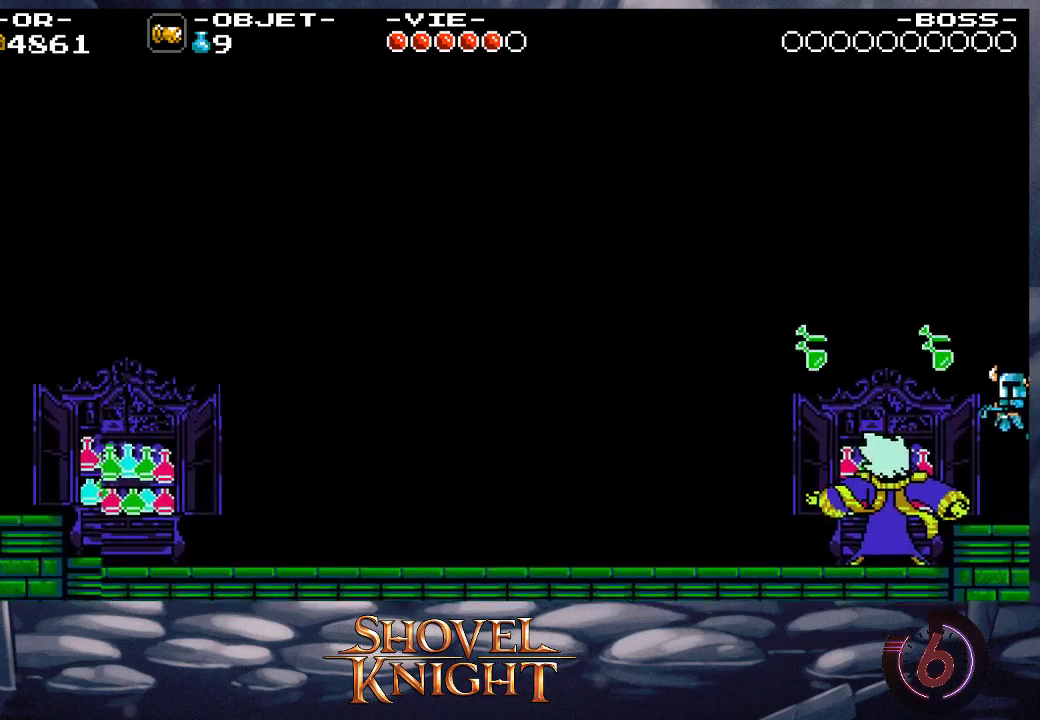
{"buttons": [], "events": [[17, "CROSS", "down"], [17, "SQUARE", "down"], [83, "CROSS", "up"], [83, "SQUARE", "up"], [117, "CROSS", "down"], [117, "SQUARE", "down"], [183, "CROSS", "up"], [183, "SQUARE", "up"], [217, "CROSS", "down"], [217, "SQUARE", "down"], [283, "CROSS", "up"], [283, "SQUARE", "up"], [350, "CROSS", "down"], [350, "SQUARE", "down"], [383, "CROSS", "up"], [383, "SQUARE", "up"], [450, "CROSS", "down"], [450, "SQUARE", "down"], [483, "CROSS", "up"], [483, "SQUARE", "up"]]}
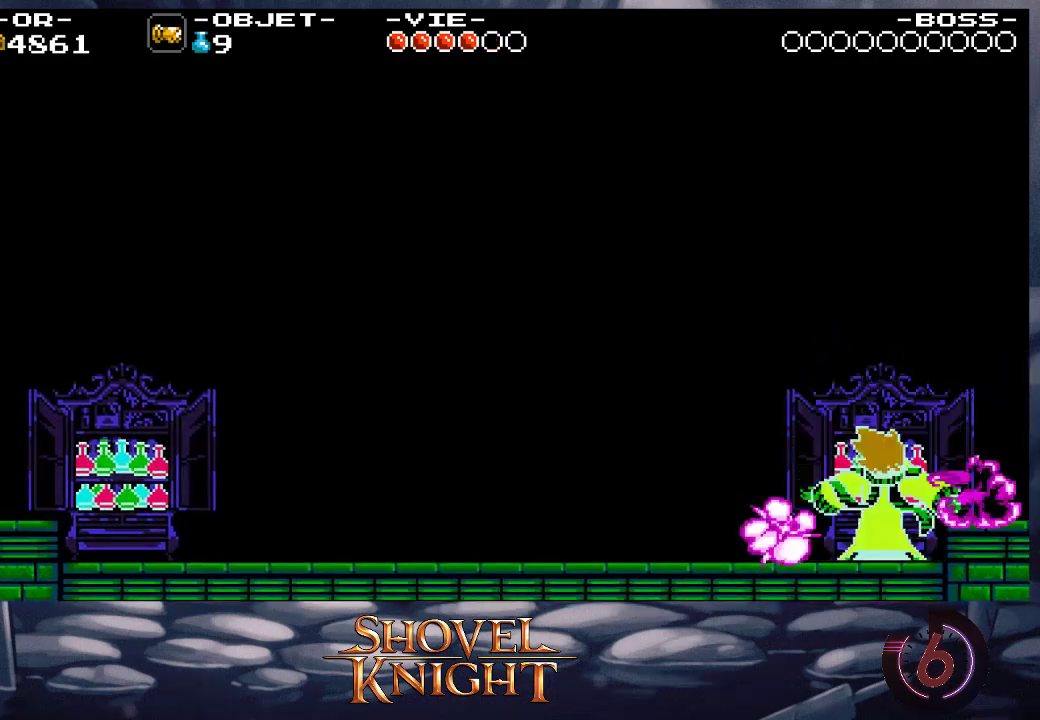
{"buttons": ["CROSS", "SQUARE"], "events": [[50, "CROSS", "down"], [50, "SQUARE", "down"], [117, "CROSS", "up"], [117, "SQUARE", "up"], [183, "CROSS", "down"], [183, "SQUARE", "down"], [217, "CROSS", "up"], [217, "SQUARE", "up"], [283, "CROSS", "down"], [283, "SQUARE", "down"], [317, "CROSS", "up"], [317, "SQUARE", "up"], [383, "CROSS", "down"], [383, "DPAD_LEFT", "down"], [383, "SQUARE", "down"], [417, "CROSS", "up"], [417, "SQUARE", "up"], [450, "DPAD_LEFT", "up"], [483, "CROSS", "down"], [483, "SQUARE", "down"]]}
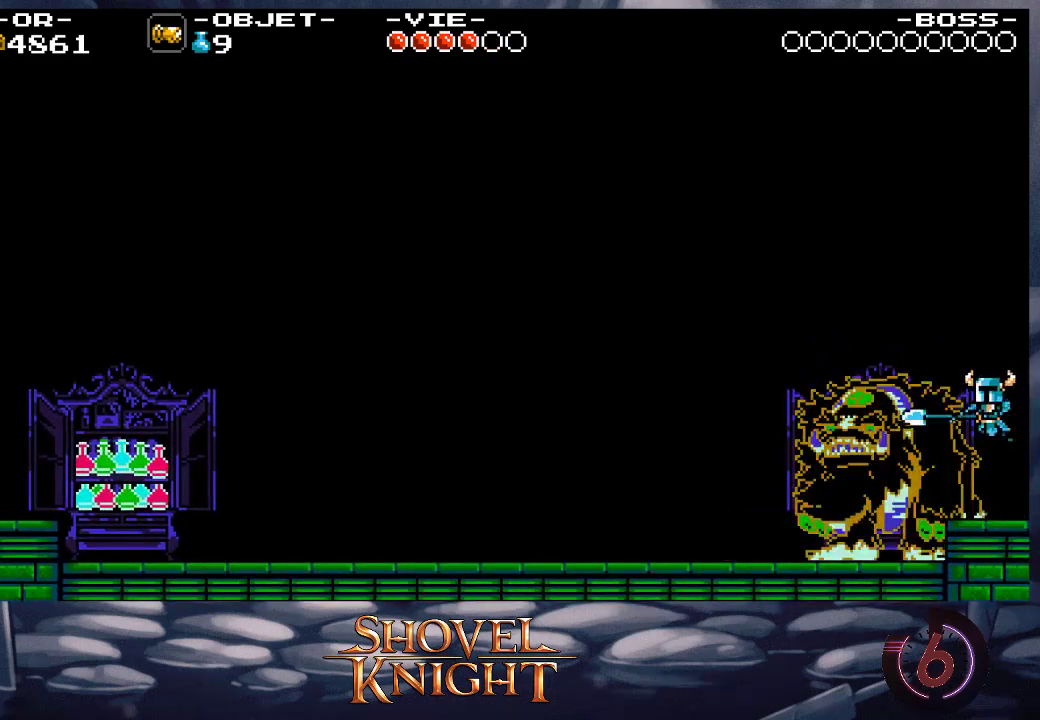
{"buttons": [], "events": [[50, "CROSS", "up"], [50, "SQUARE", "up"], [117, "CROSS", "down"], [117, "SQUARE", "down"], [150, "CROSS", "up"], [150, "SQUARE", "up"], [217, "CROSS", "down"], [217, "SQUARE", "down"], [283, "CROSS", "up"], [283, "SQUARE", "up"], [350, "CROSS", "down"], [350, "SQUARE", "down"], [383, "CROSS", "up"], [383, "SQUARE", "up"], [450, "CROSS", "down"], [450, "SQUARE", "down"], [483, "CROSS", "up"], [483, "SQUARE", "up"]]}
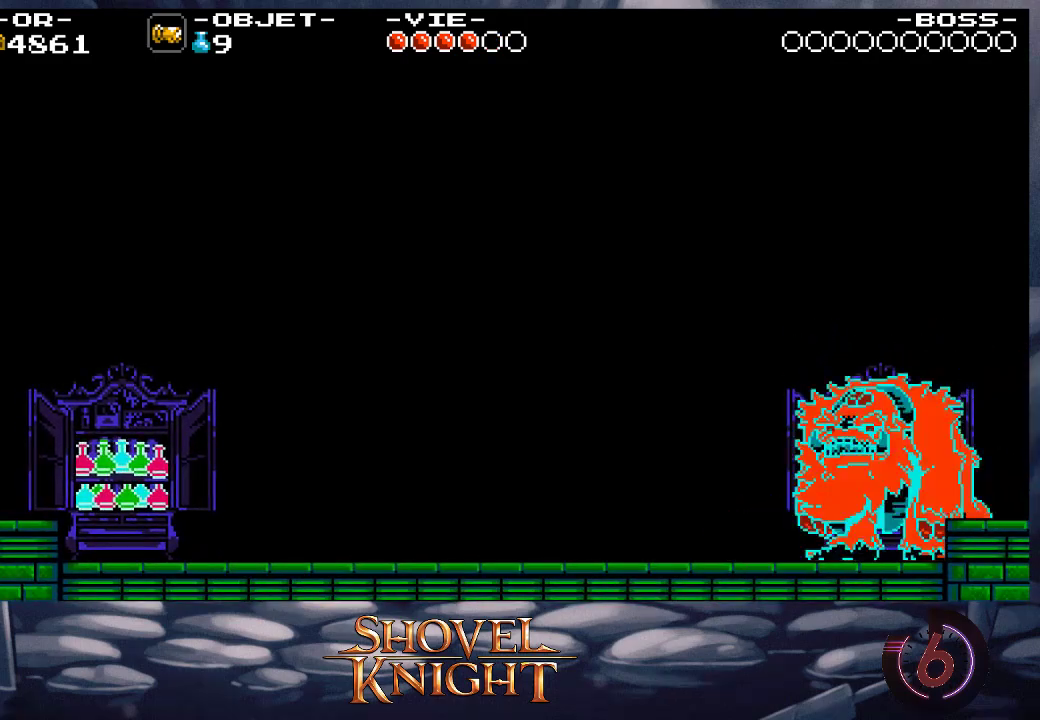
{"buttons": ["CROSS", "SQUARE"], "events": [[50, "CROSS", "down"], [50, "SQUARE", "down"], [83, "CROSS", "up"], [83, "SQUARE", "up"], [150, "CROSS", "down"], [150, "SQUARE", "down"], [217, "CROSS", "up"], [217, "SQUARE", "up"], [250, "CROSS", "down"], [250, "SQUARE", "down"], [317, "CROSS", "up"], [317, "SQUARE", "up"], [383, "CROSS", "down"], [383, "SQUARE", "down"], [417, "CROSS", "up"], [417, "SQUARE", "up"], [483, "CROSS", "down"], [483, "SQUARE", "down"]]}
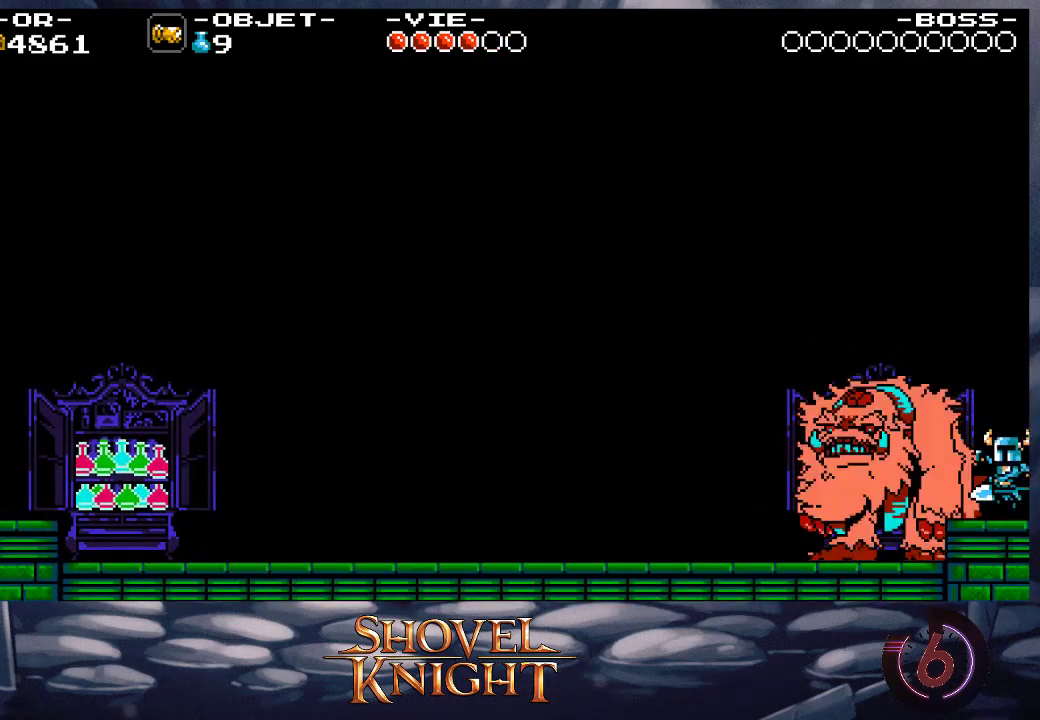
{"buttons": [], "events": [[17, "SQUARE", "up"], [50, "CROSS", "up"], [83, "CROSS", "down"], [83, "SQUARE", "down"], [150, "CROSS", "up"], [150, "SQUARE", "up"], [217, "CROSS", "down"], [217, "SQUARE", "down"], [250, "SQUARE", "up"], [283, "CROSS", "up"], [317, "CROSS", "down"], [317, "SQUARE", "down"], [350, "CROSS", "up"], [350, "SQUARE", "up"], [417, "CROSS", "down"], [417, "SQUARE", "down"], [483, "CROSS", "up"], [483, "SQUARE", "up"]]}
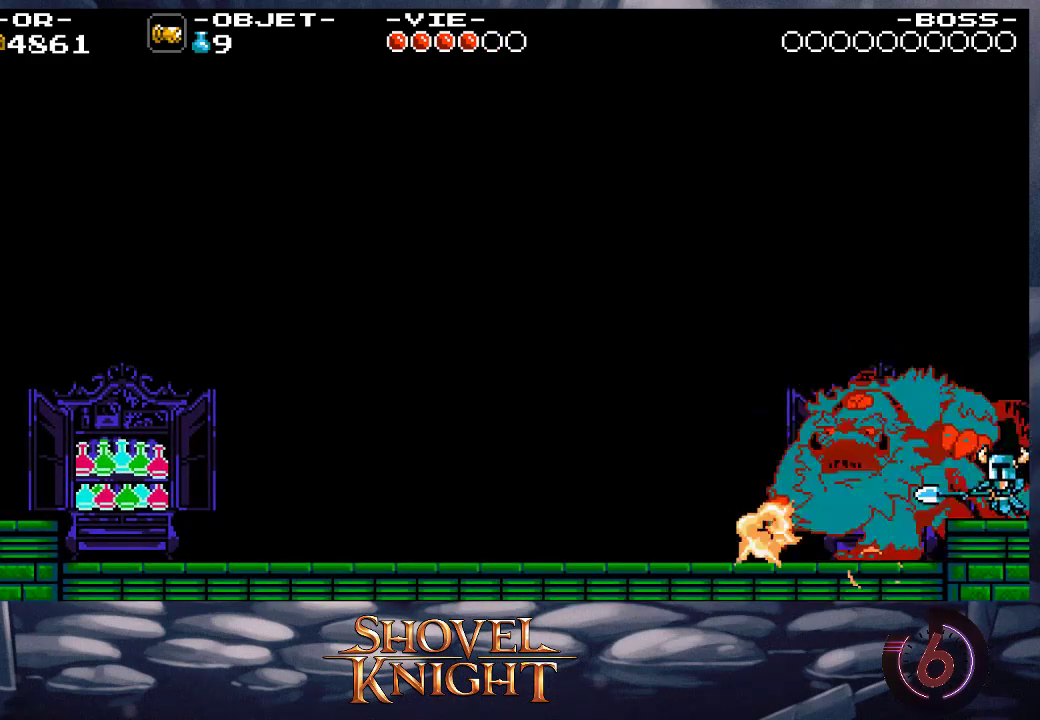
{"buttons": ["DPAD_LEFT"], "events": [[50, "CROSS", "down"], [50, "SQUARE", "down"], [83, "CROSS", "up"], [83, "SQUARE", "up"], [150, "CROSS", "down"], [150, "SQUARE", "down"], [183, "CROSS", "up"], [183, "SQUARE", "up"], [250, "CROSS", "down"], [250, "SQUARE", "down"], [283, "DPAD_LEFT", "down"], [283, "SQUARE", "up"], [317, "CROSS", "up"], [350, "CROSS", "down"], [383, "SQUARE", "down"], [417, "CROSS", "up"], [417, "SQUARE", "up"]]}
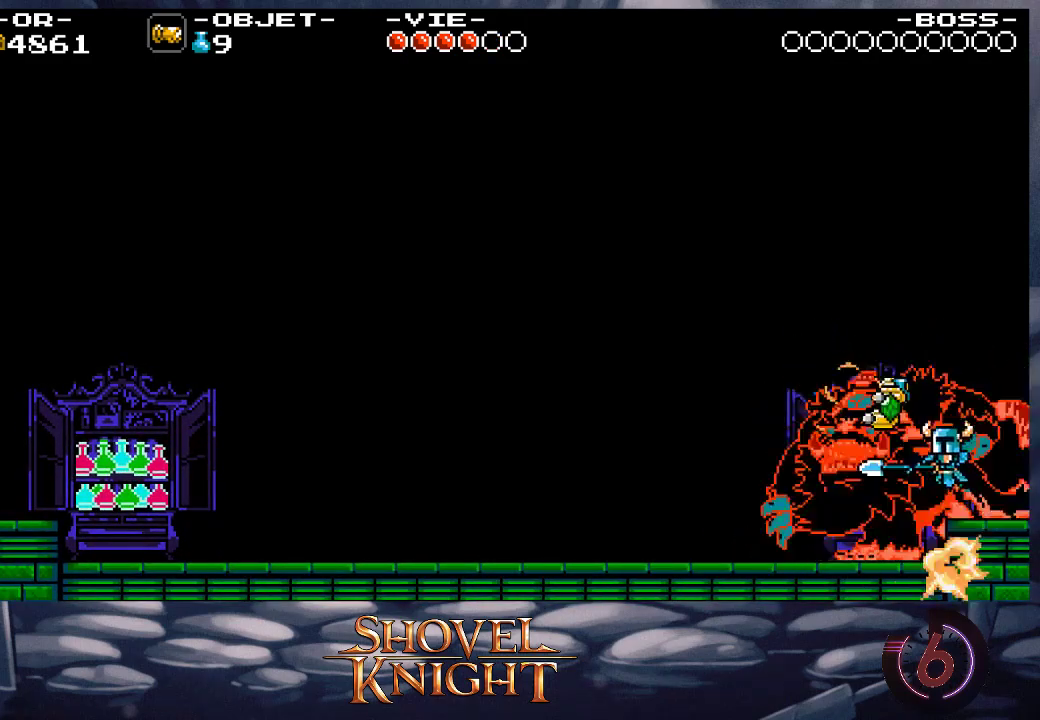
{"buttons": ["DPAD_LEFT"], "events": [[117, "CROSS", "down"], [250, "CROSS", "up"]]}
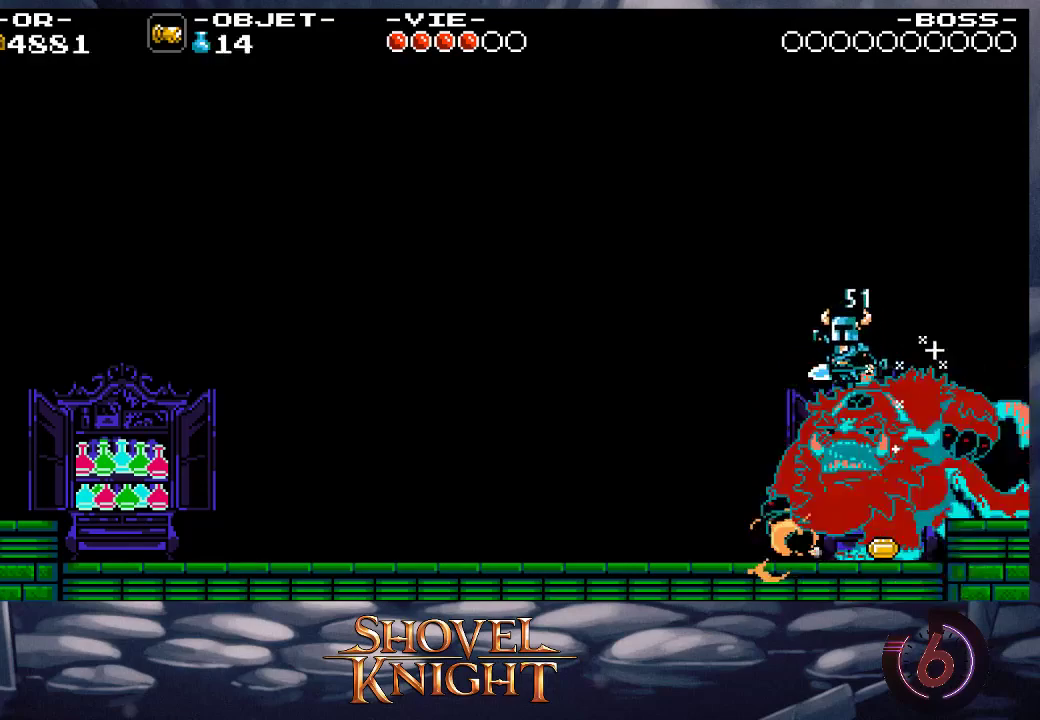
{"buttons": ["DPAD_RIGHT"], "events": [[183, "DPAD_LEFT", "up"], [250, "DPAD_RIGHT", "down"]]}
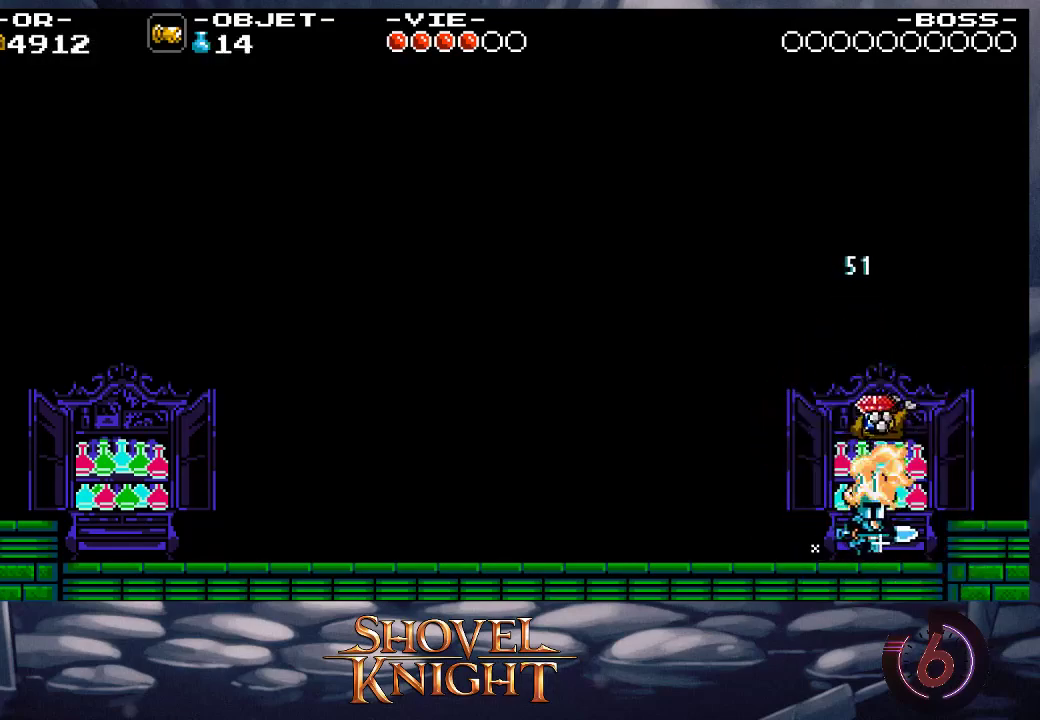
{"buttons": ["DPAD_RIGHT"], "events": [[17, "CROSS", "down"], [150, "CROSS", "up"], [150, "DPAD_RIGHT", "up"], [183, "DPAD_LEFT", "down"], [383, "DPAD_LEFT", "up"], [483, "DPAD_RIGHT", "down"]]}
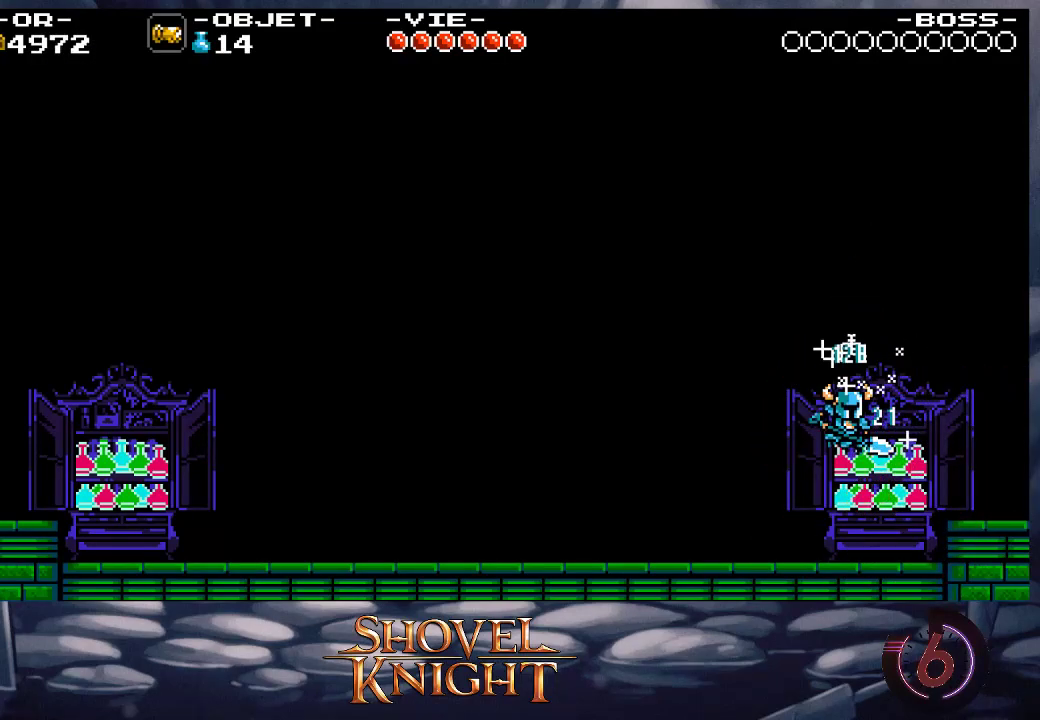
{"buttons": ["DPAD_RIGHT"], "events": [[183, "CROSS", "down"], [217, "CROSS", "up"]]}
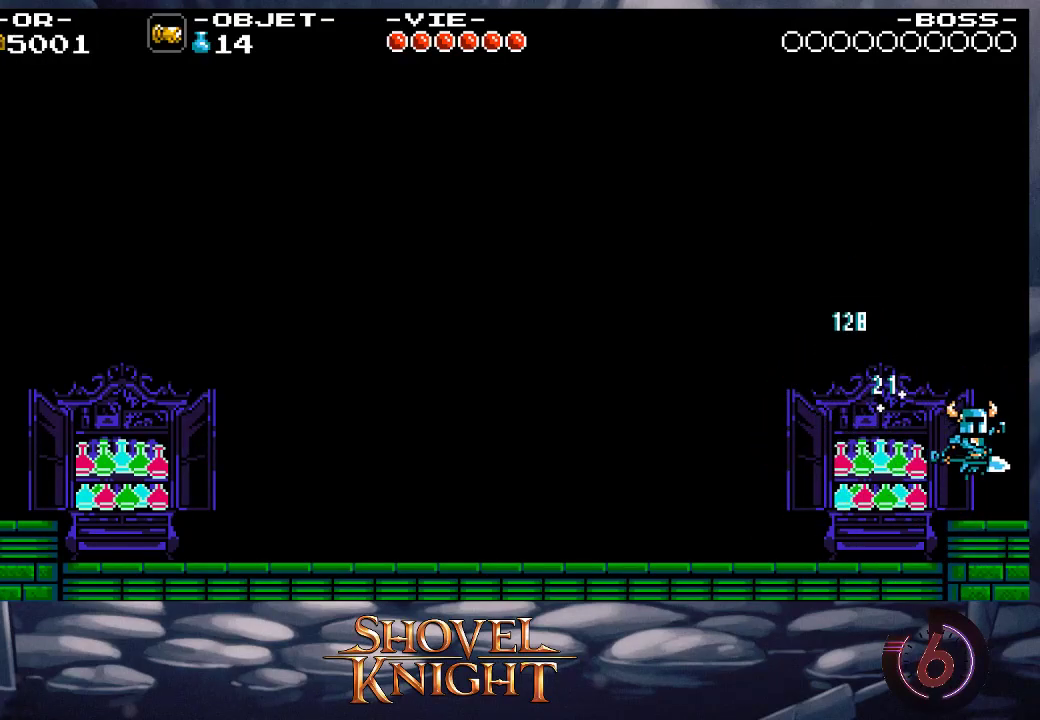
{"buttons": ["DPAD_RIGHT"], "events": []}
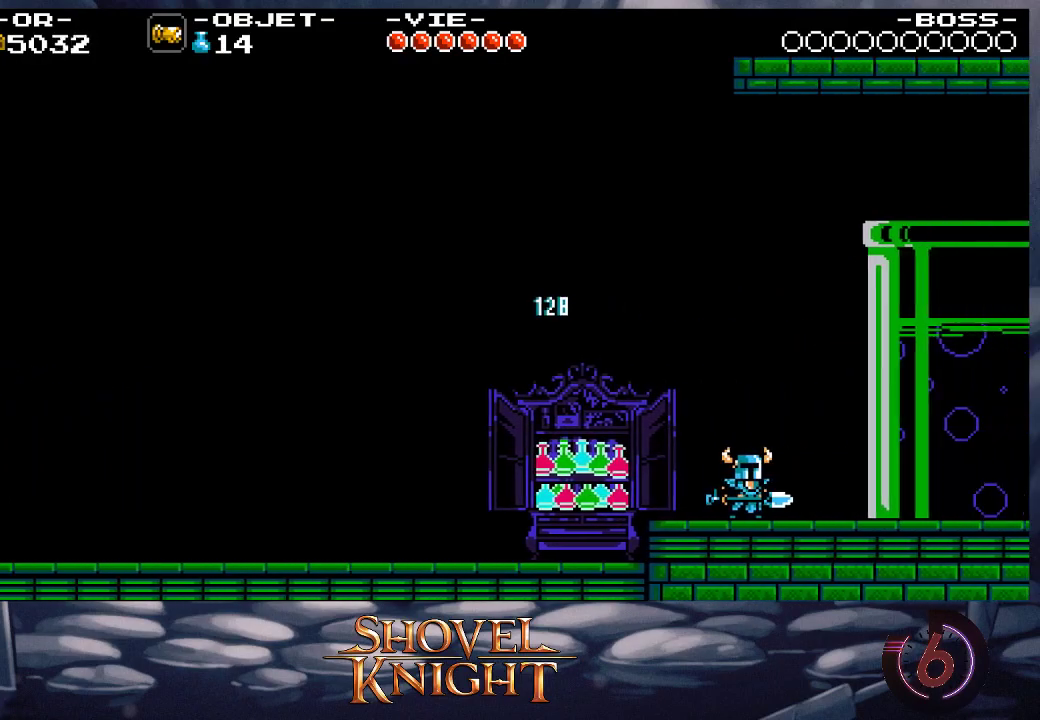
{"buttons": ["DPAD_RIGHT"], "events": []}
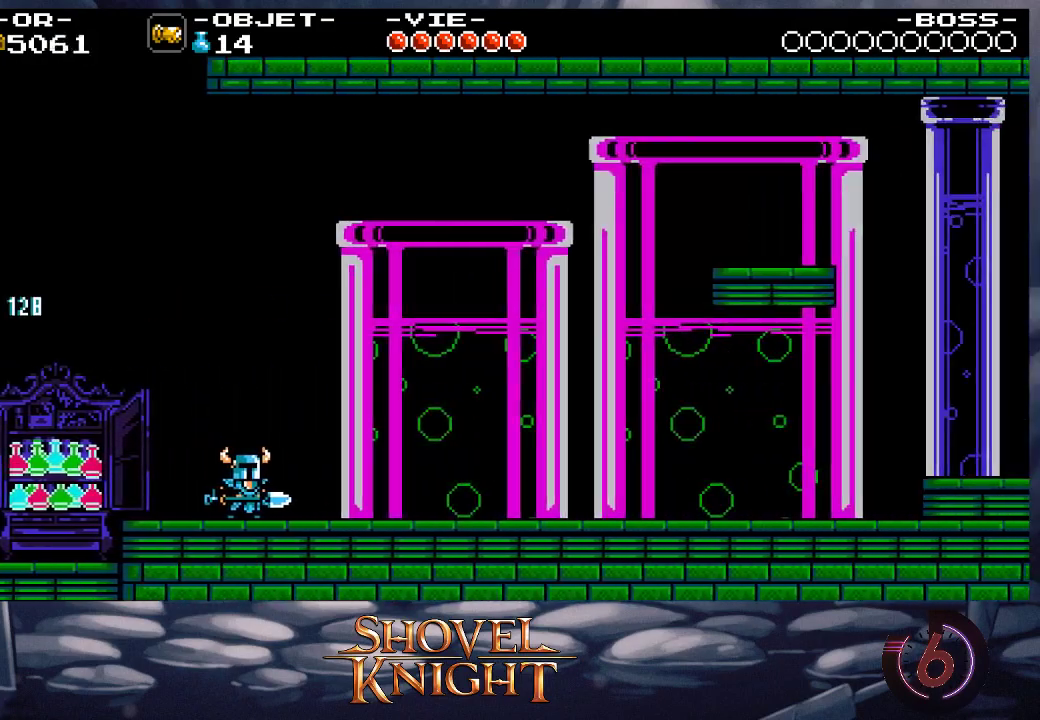
{"buttons": ["DPAD_RIGHT"], "events": []}
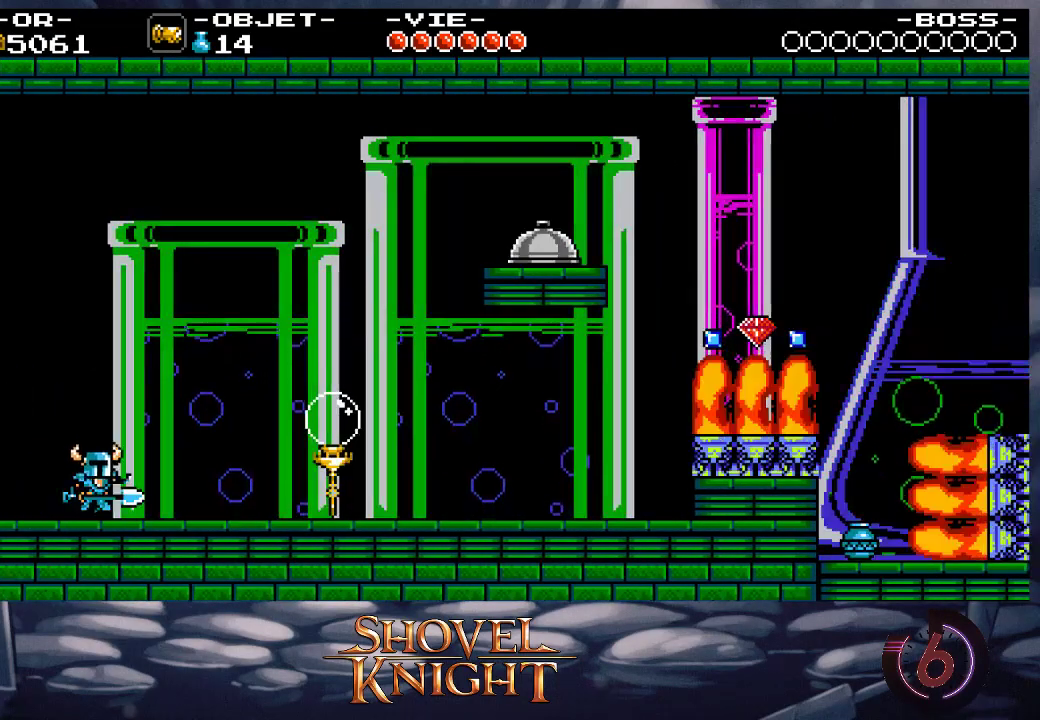
{"buttons": ["DPAD_RIGHT"], "events": []}
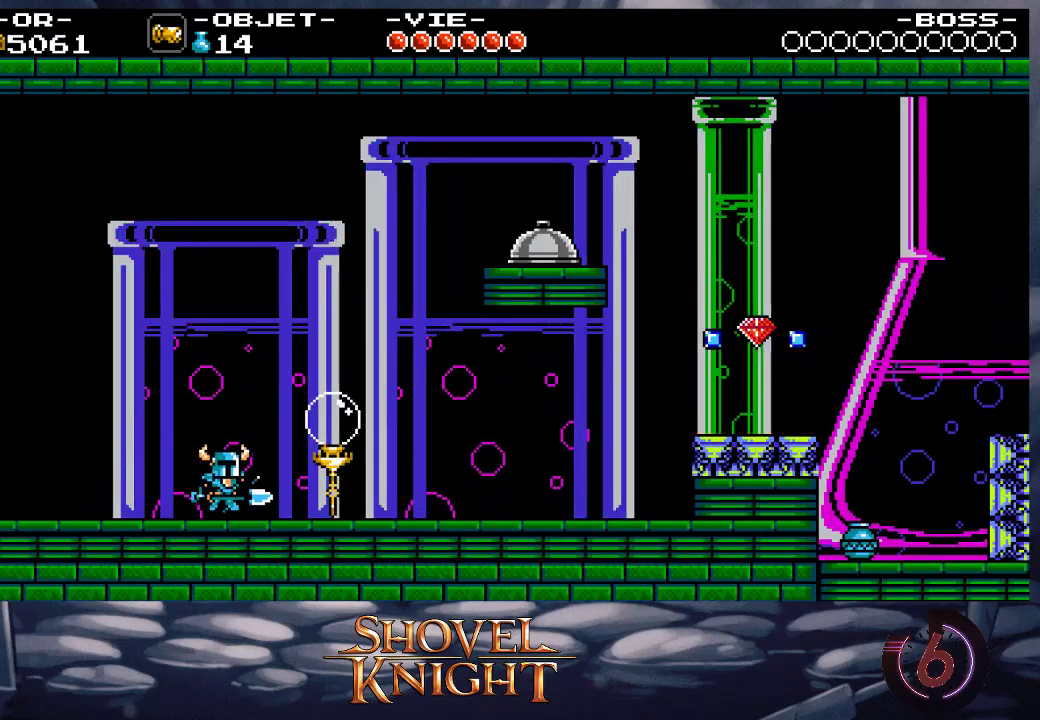
{"buttons": ["DPAD_RIGHT"], "events": []}
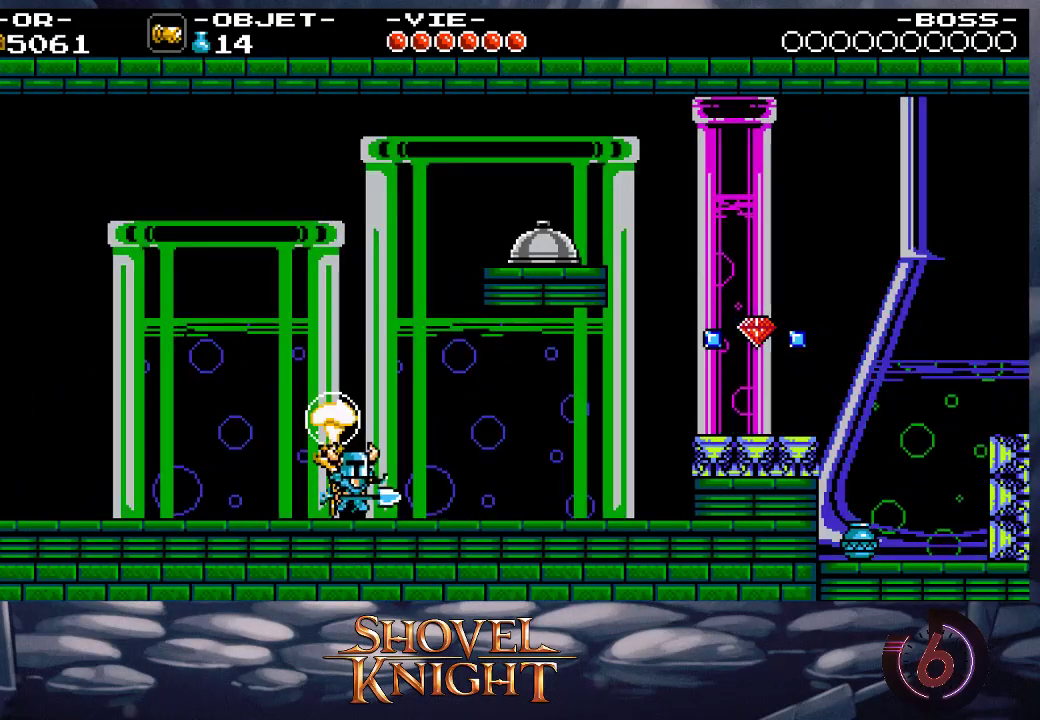
{"buttons": ["DPAD_RIGHT"], "events": []}
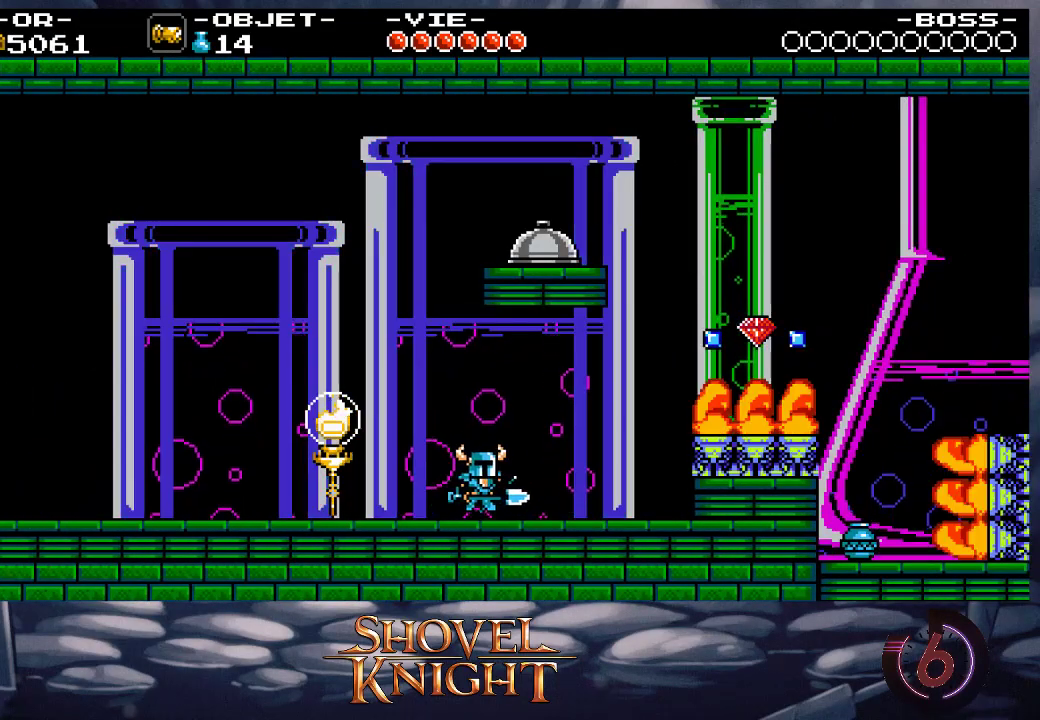
{"buttons": ["DPAD_RIGHT"], "events": []}
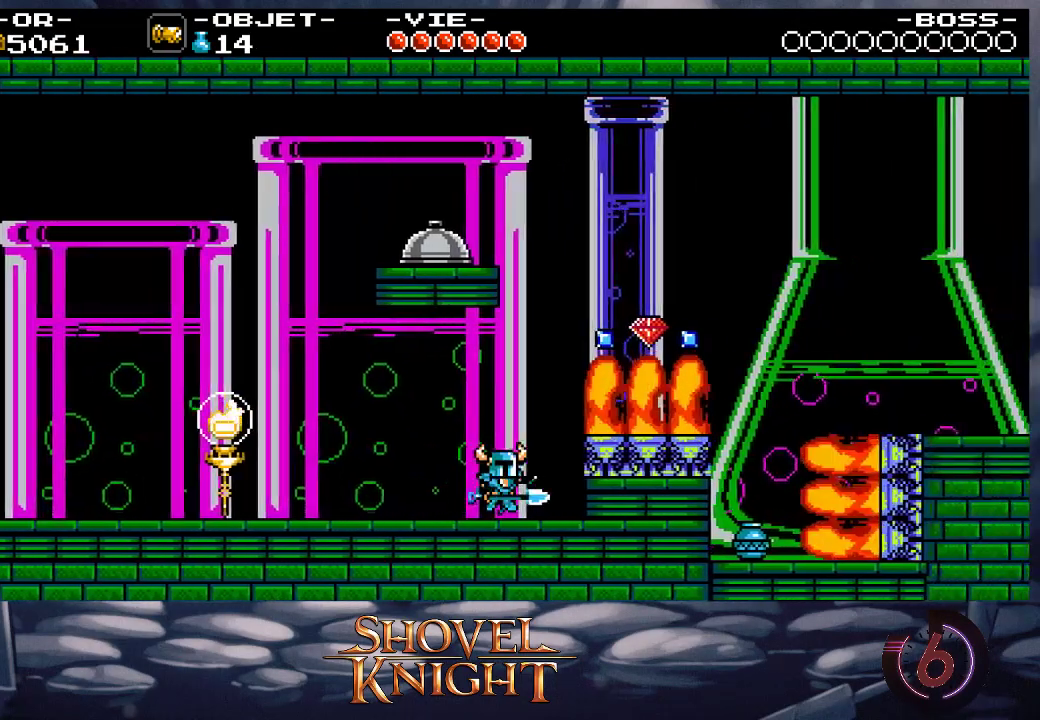
{"buttons": [], "events": [[250, "DPAD_RIGHT", "up"]]}
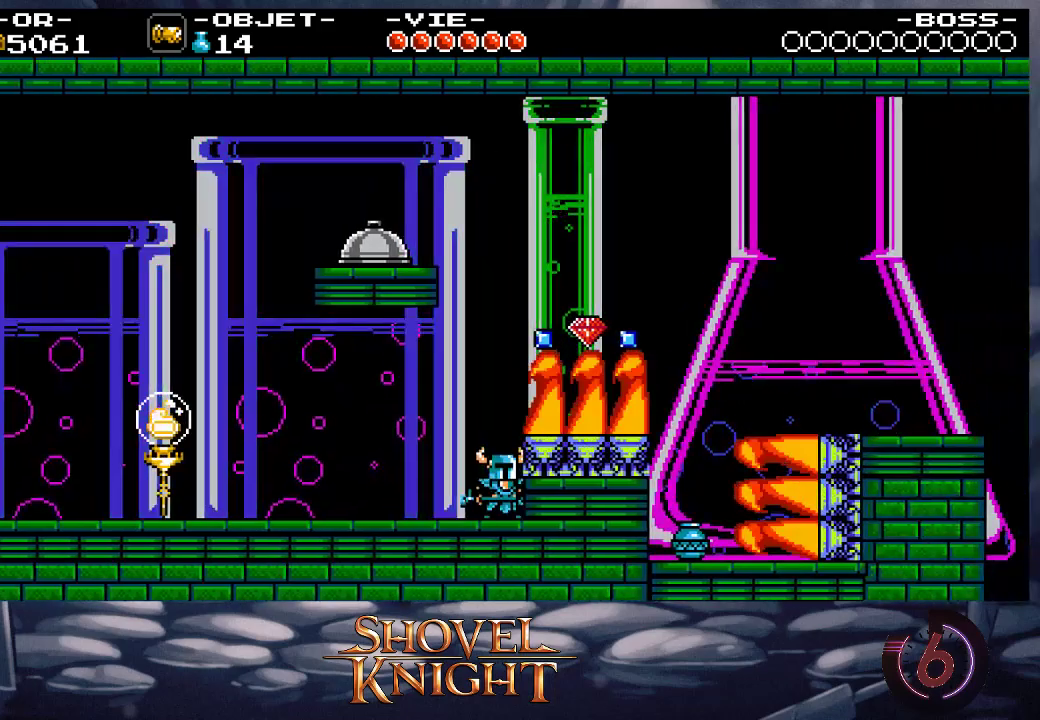
{"buttons": ["CROSS", "DPAD_RIGHT"], "events": [[217, "CROSS", "down"], [450, "DPAD_RIGHT", "down"]]}
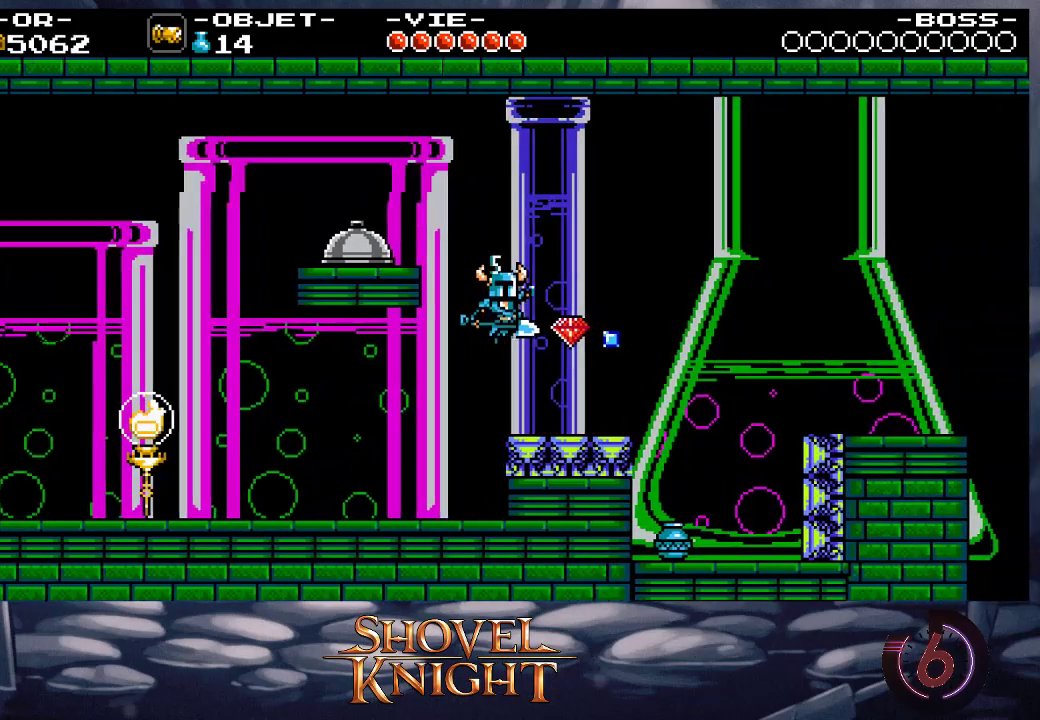
{"buttons": ["DPAD_RIGHT"], "events": [[117, "CROSS", "up"]]}
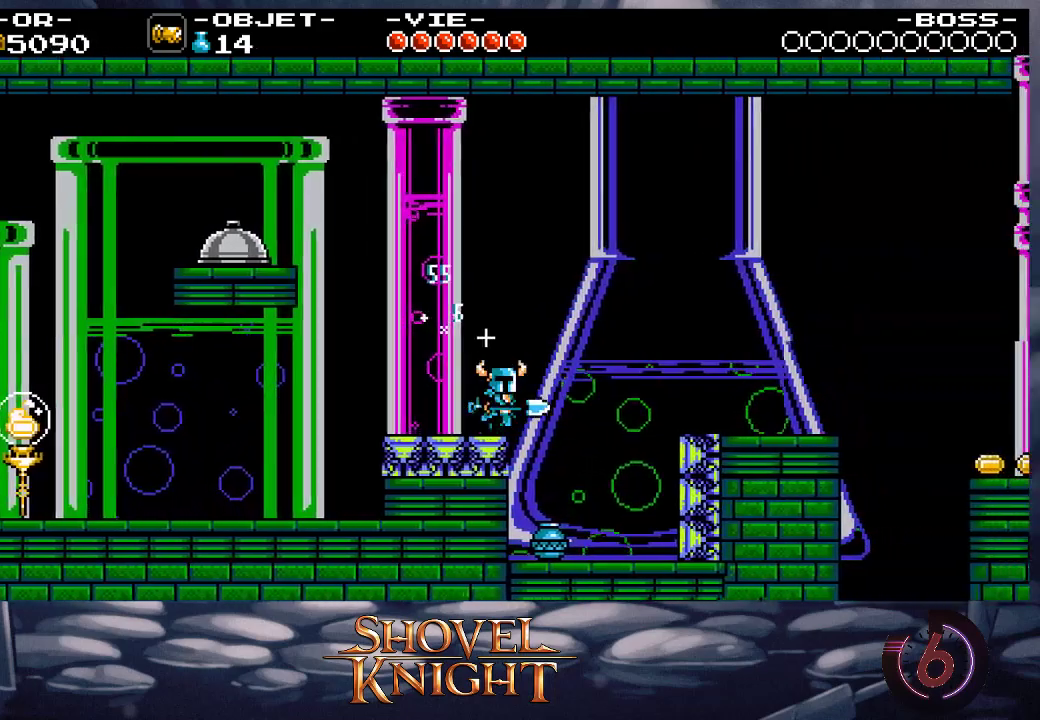
{"buttons": ["DPAD_RIGHT"], "events": [[50, "CROSS", "down"], [450, "CROSS", "up"]]}
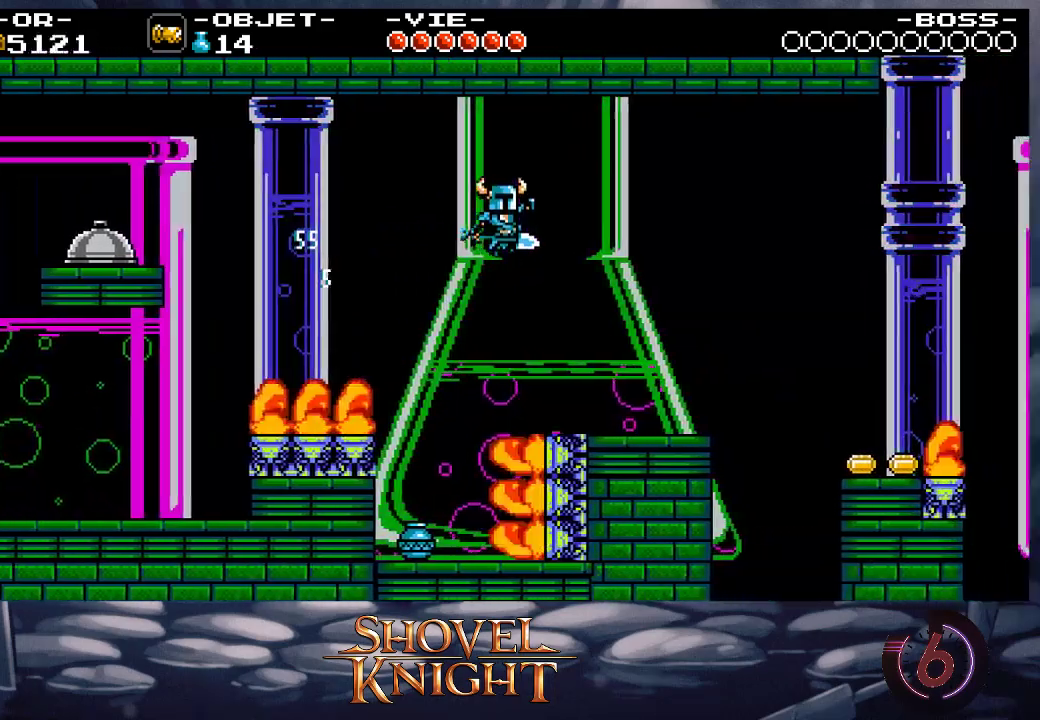
{"buttons": ["DPAD_RIGHT"], "events": []}
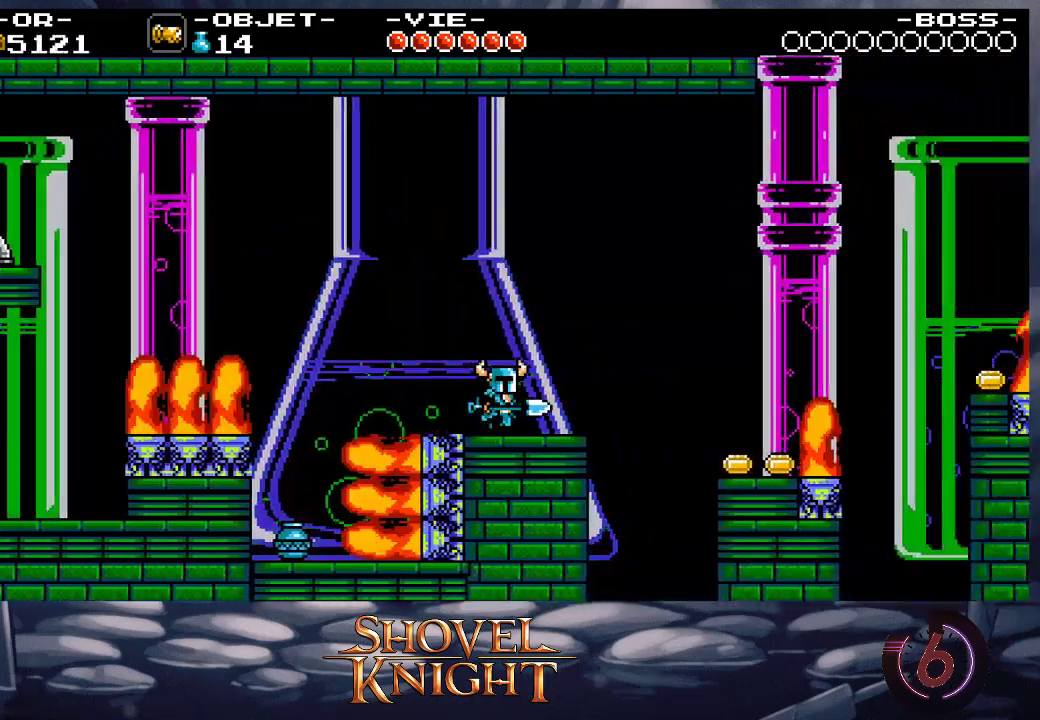
{"buttons": ["DPAD_RIGHT"], "events": [[217, "CROSS", "down"], [317, "CROSS", "up"]]}
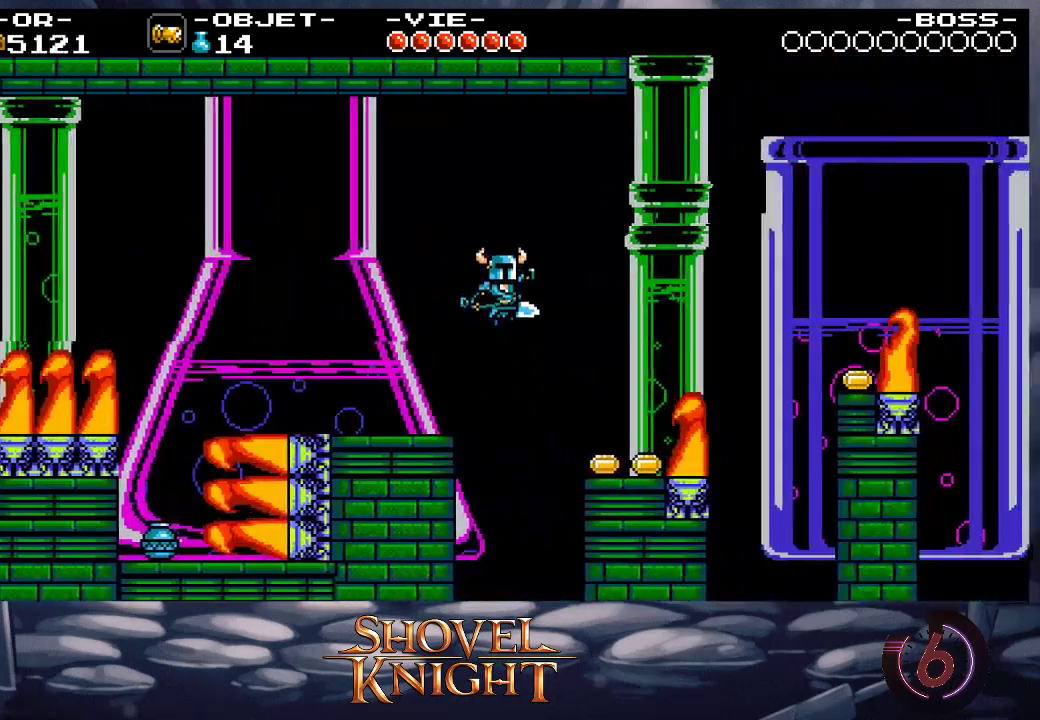
{"buttons": ["DPAD_RIGHT"], "events": []}